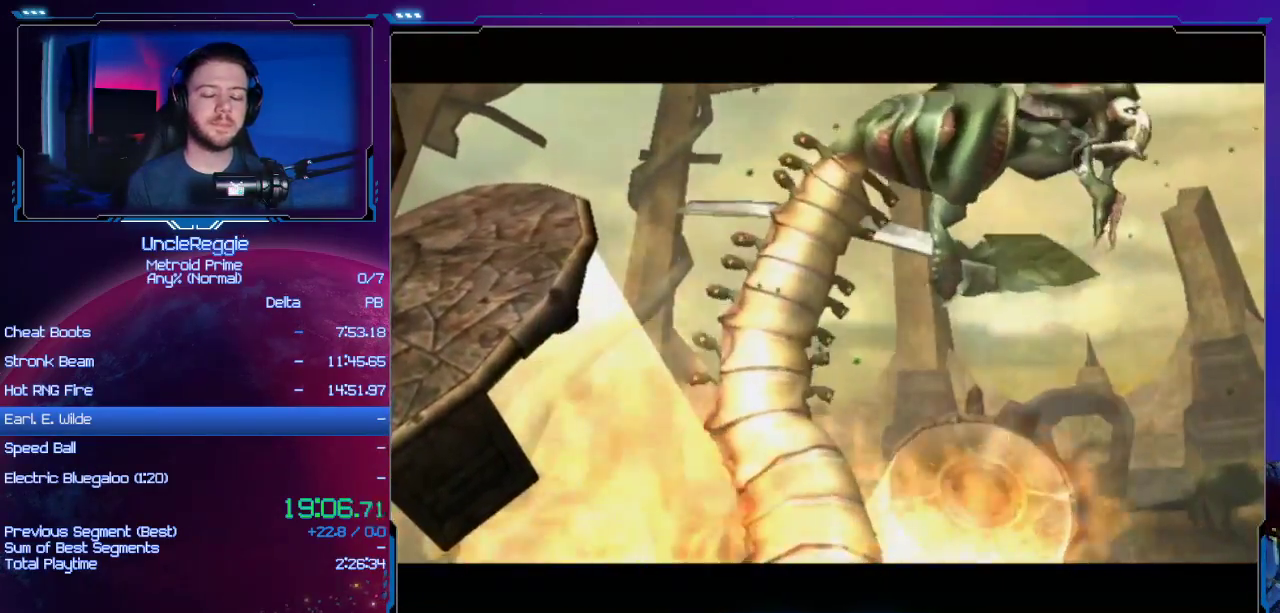
Gameplay with a controller (Nintendo layout); each line is a JSON object with the inputs held at the frame after it. "events" lists button and stick changes between this image and that frame as [ms after this image, input, new state], when the widget could be followed in between. Not read: L3 R3.
{"buttons": ["R1"], "left_stick": "center", "right_stick": "center", "events": []}
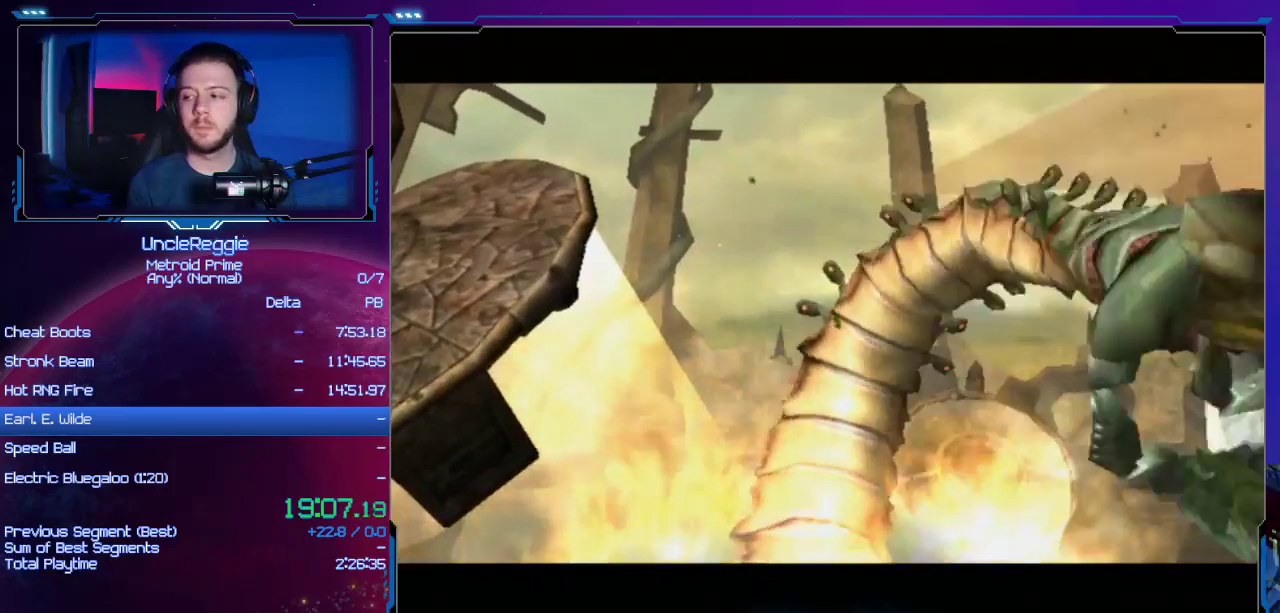
{"buttons": ["R1"], "left_stick": "center", "right_stick": "center", "events": []}
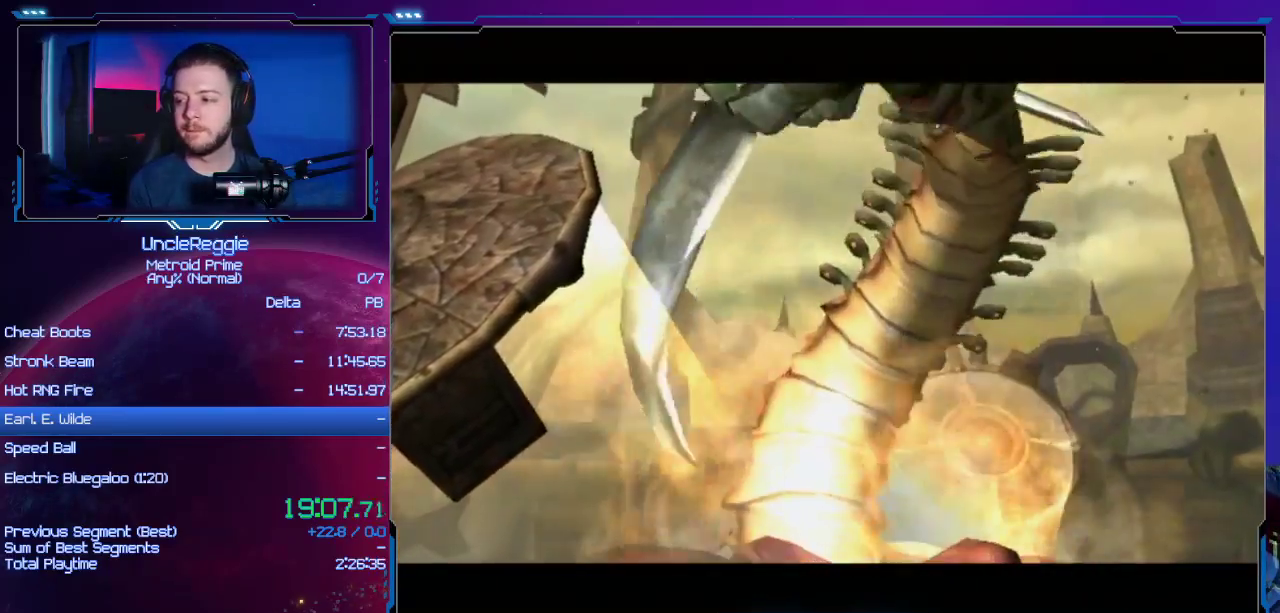
{"buttons": ["R1"], "left_stick": "center", "right_stick": "center", "events": []}
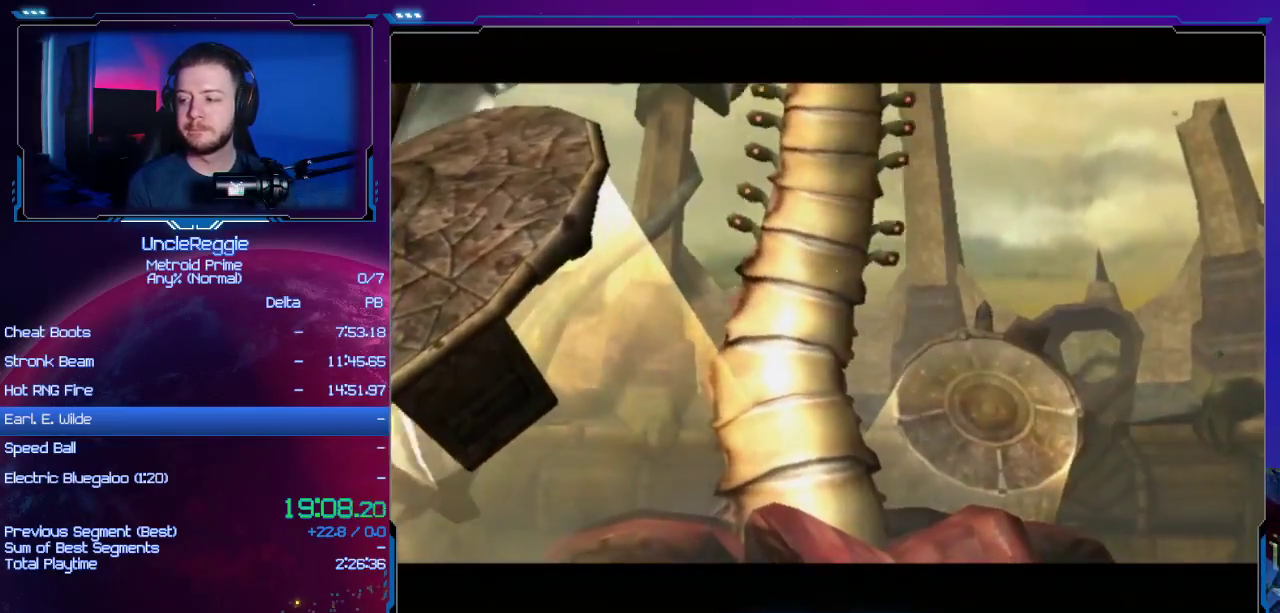
{"buttons": ["R1"], "left_stick": "center", "right_stick": "center", "events": []}
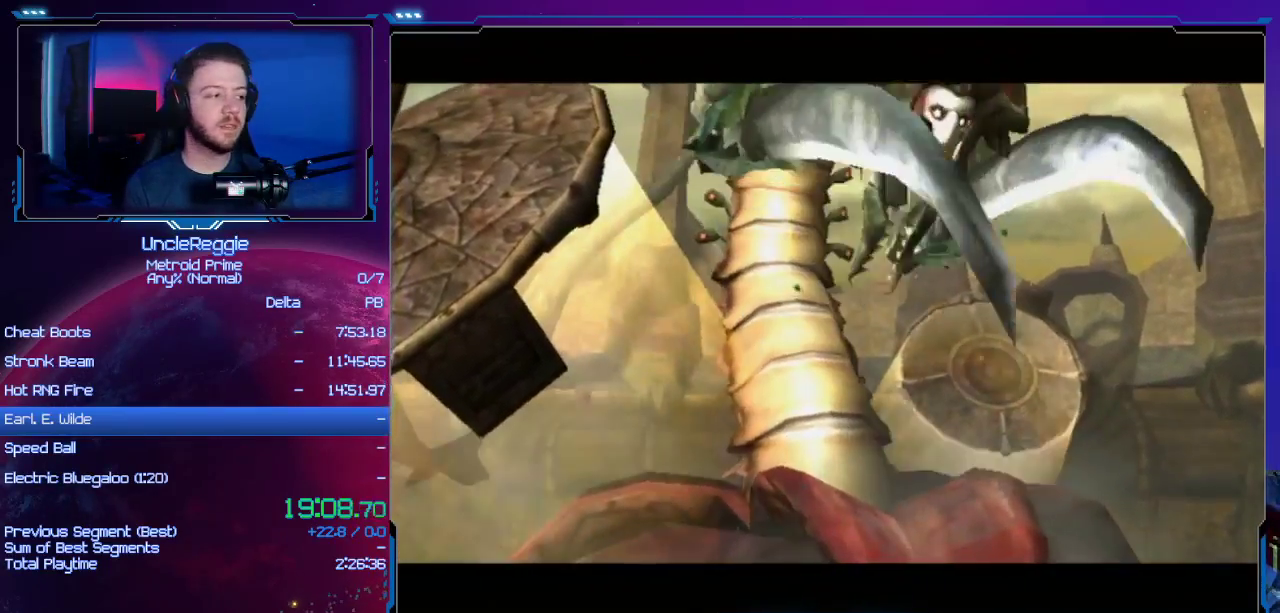
{"buttons": ["R1"], "left_stick": "center", "right_stick": "center", "events": []}
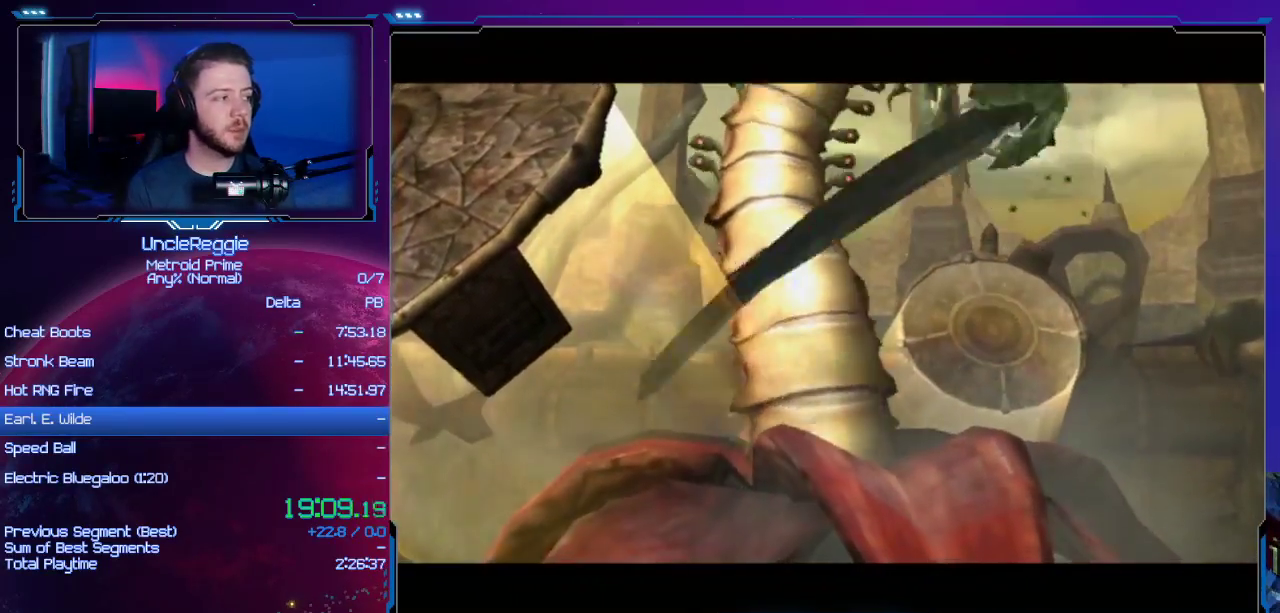
{"buttons": ["R1"], "left_stick": "center", "right_stick": "center", "events": []}
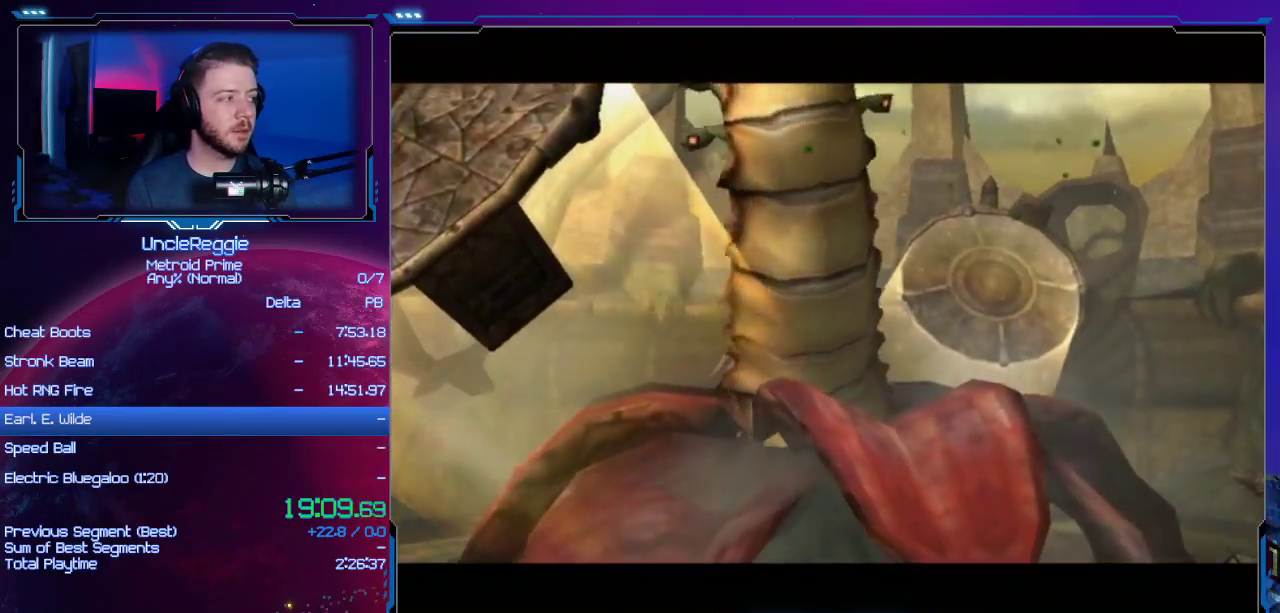
{"buttons": ["R1"], "left_stick": "center", "right_stick": "center", "events": []}
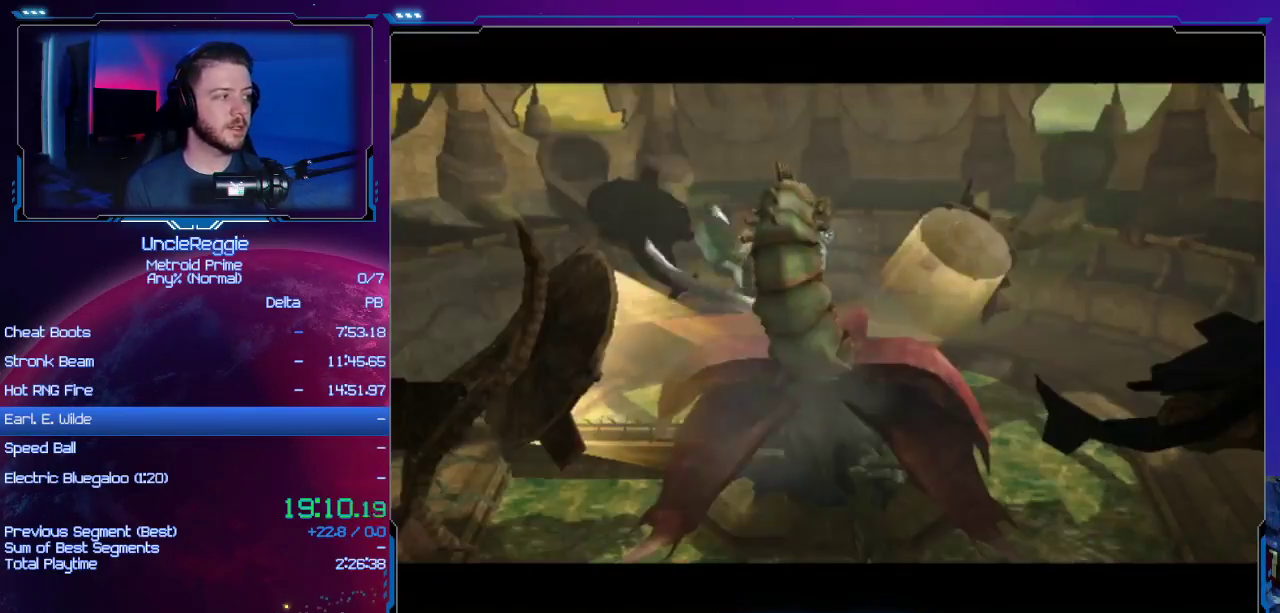
{"buttons": ["R1"], "left_stick": "center", "right_stick": "center", "events": []}
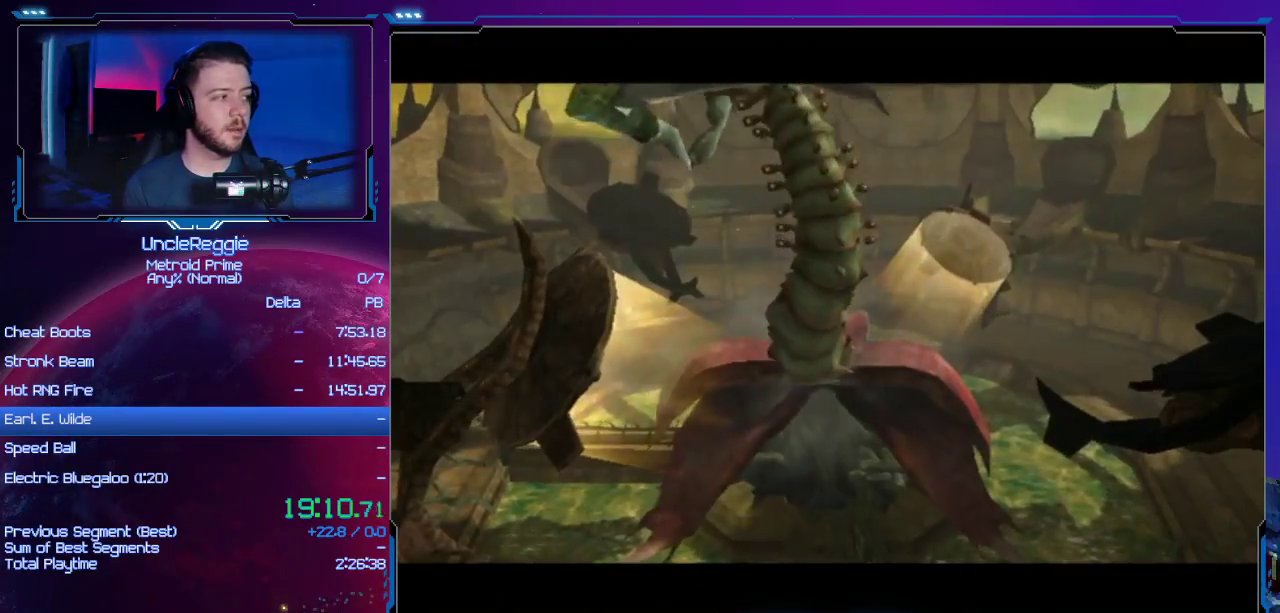
{"buttons": ["R1"], "left_stick": "center", "right_stick": "center", "events": []}
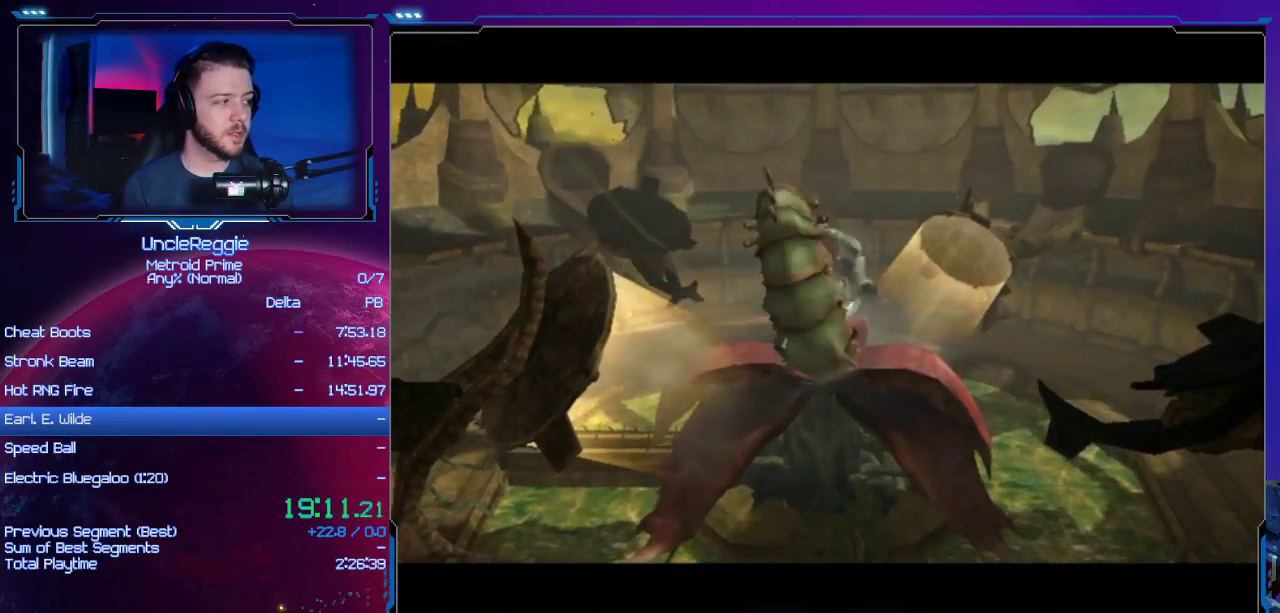
{"buttons": ["R1"], "left_stick": "center", "right_stick": "center", "events": []}
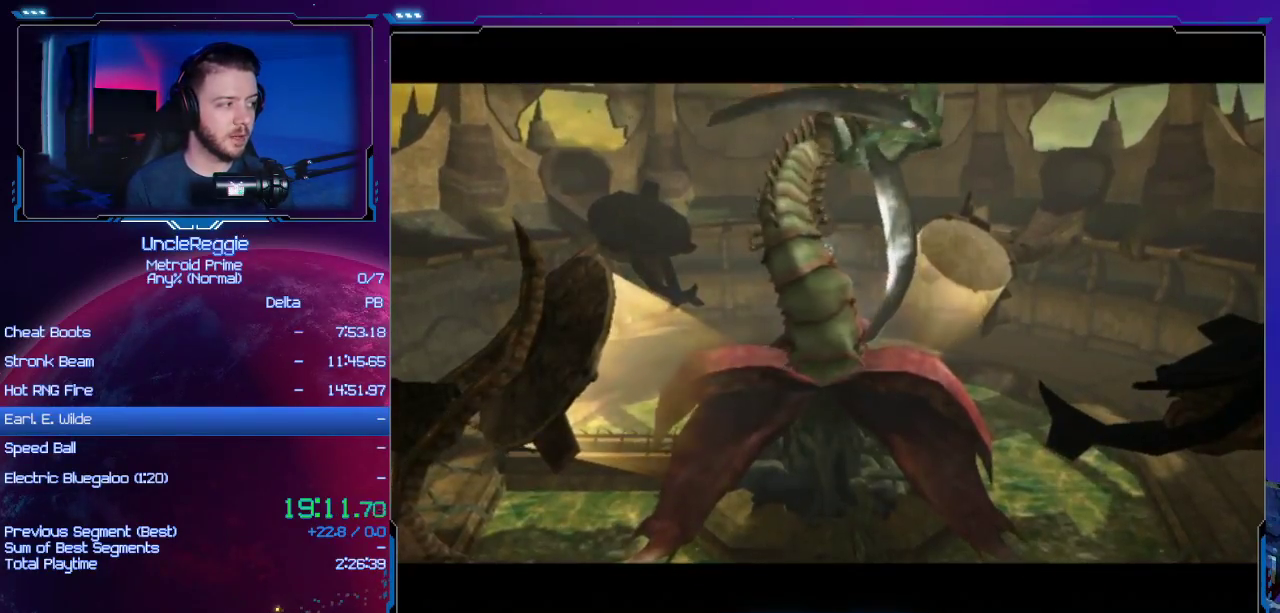
{"buttons": ["R1"], "left_stick": "center", "right_stick": "center", "events": []}
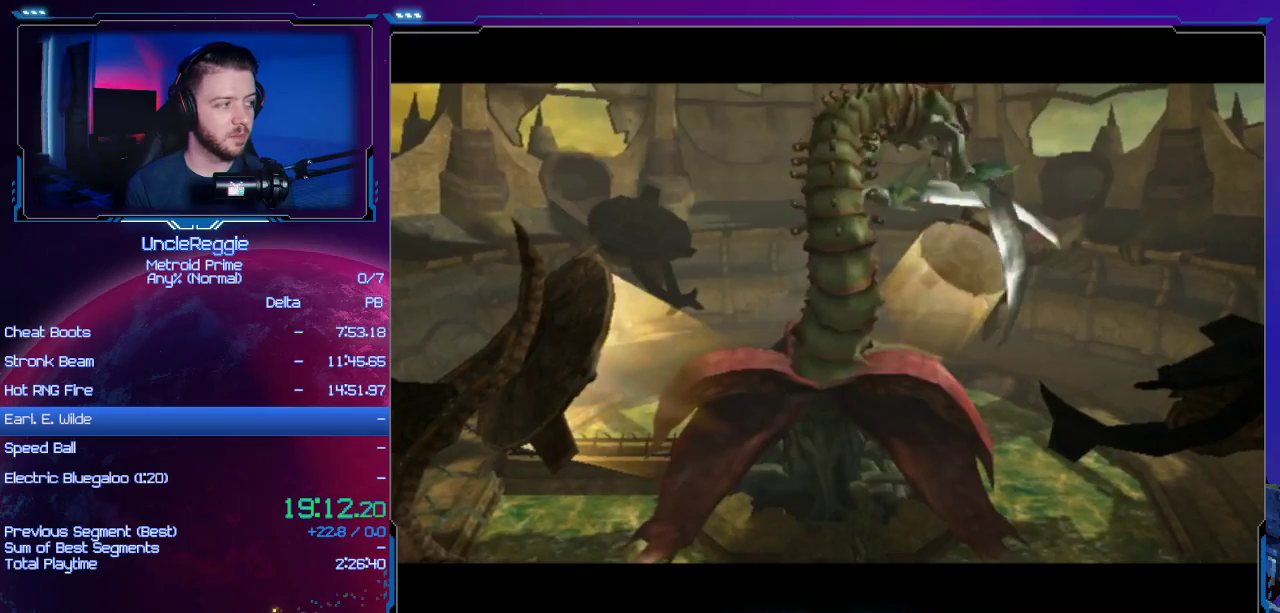
{"buttons": ["R1"], "left_stick": "center", "right_stick": "center", "events": []}
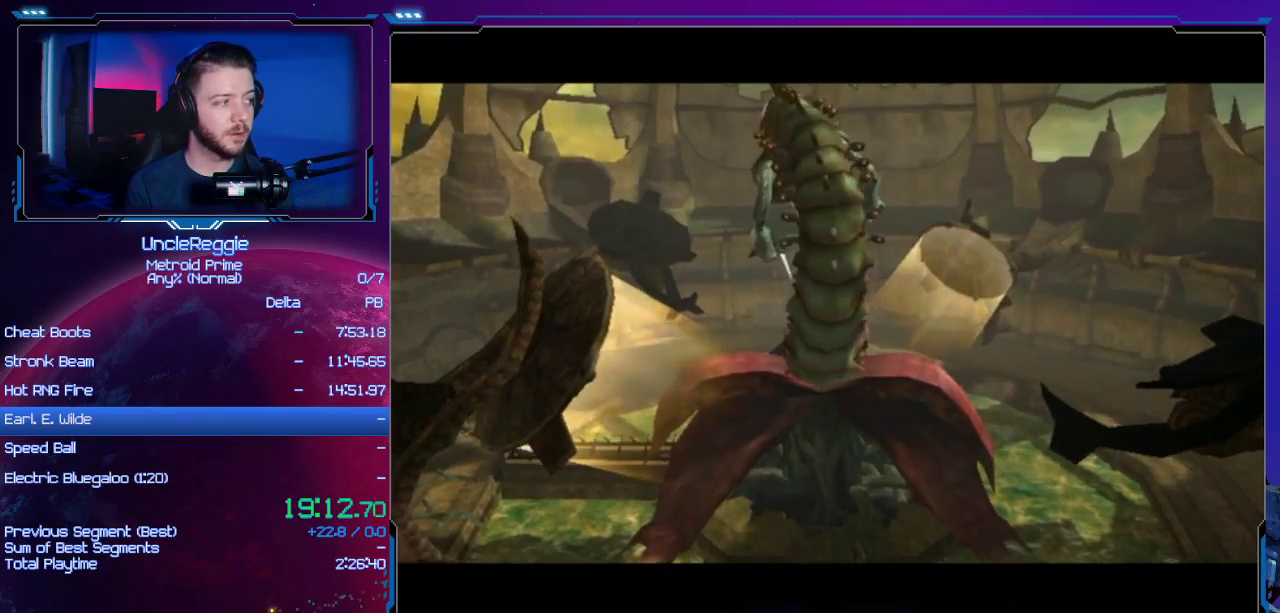
{"buttons": ["R1"], "left_stick": "center", "right_stick": "center", "events": []}
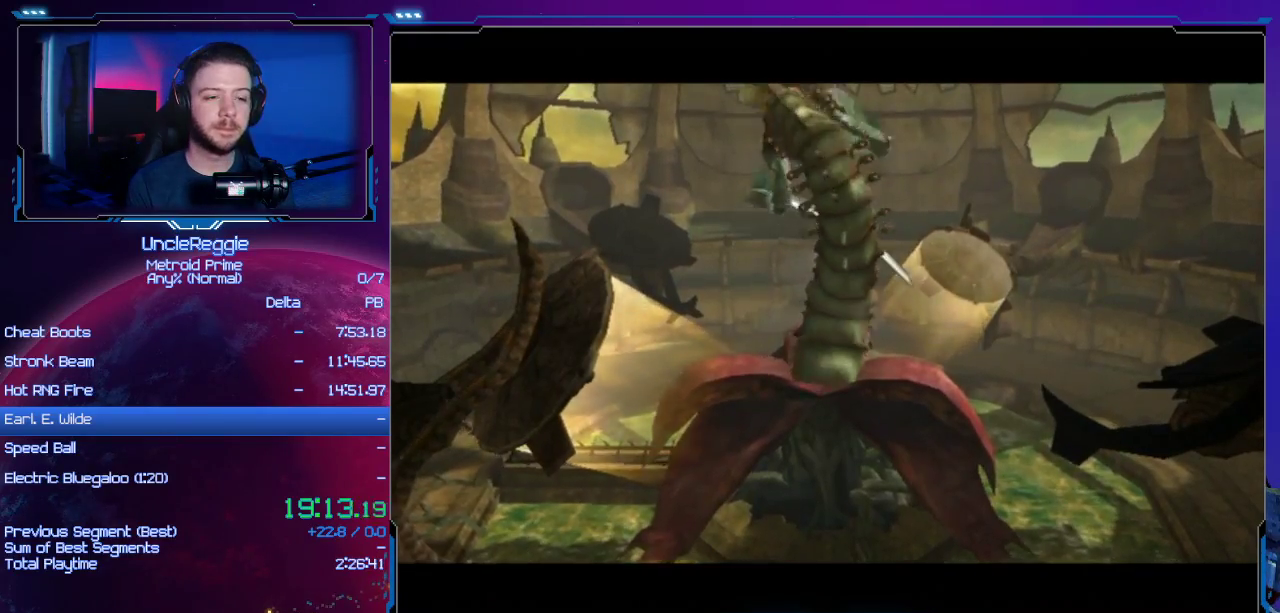
{"buttons": ["R1"], "left_stick": "center", "right_stick": "center", "events": [[251, "left_stick", "down"], [451, "left_stick", "center"]]}
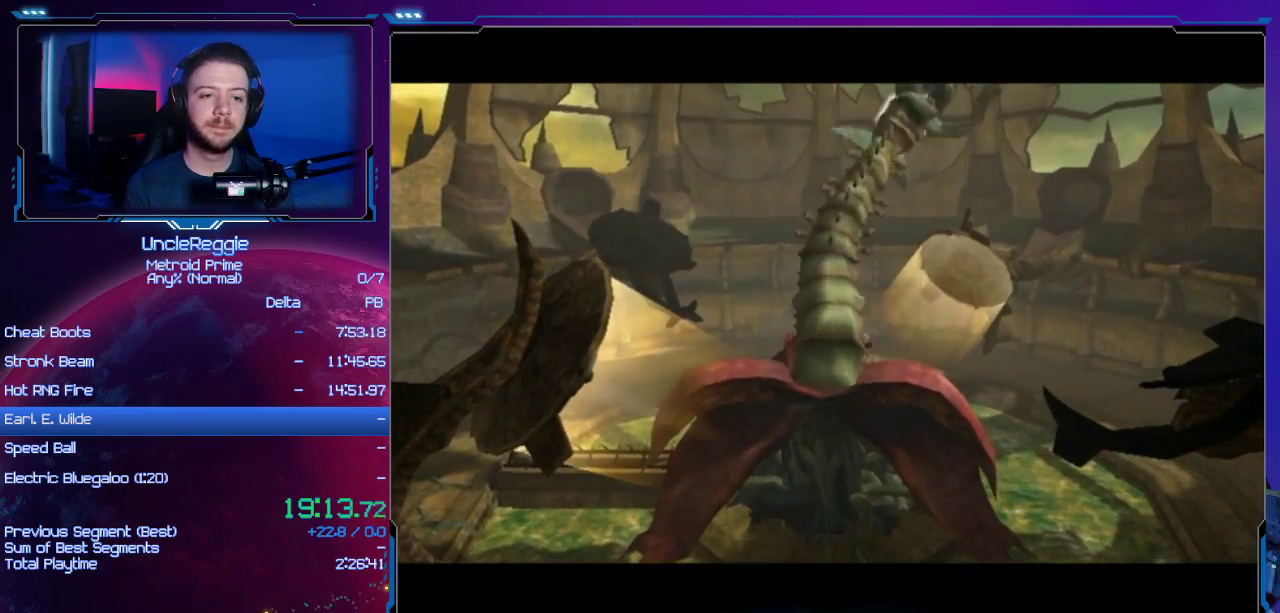
{"buttons": ["R1"], "left_stick": "center", "right_stick": "center", "events": []}
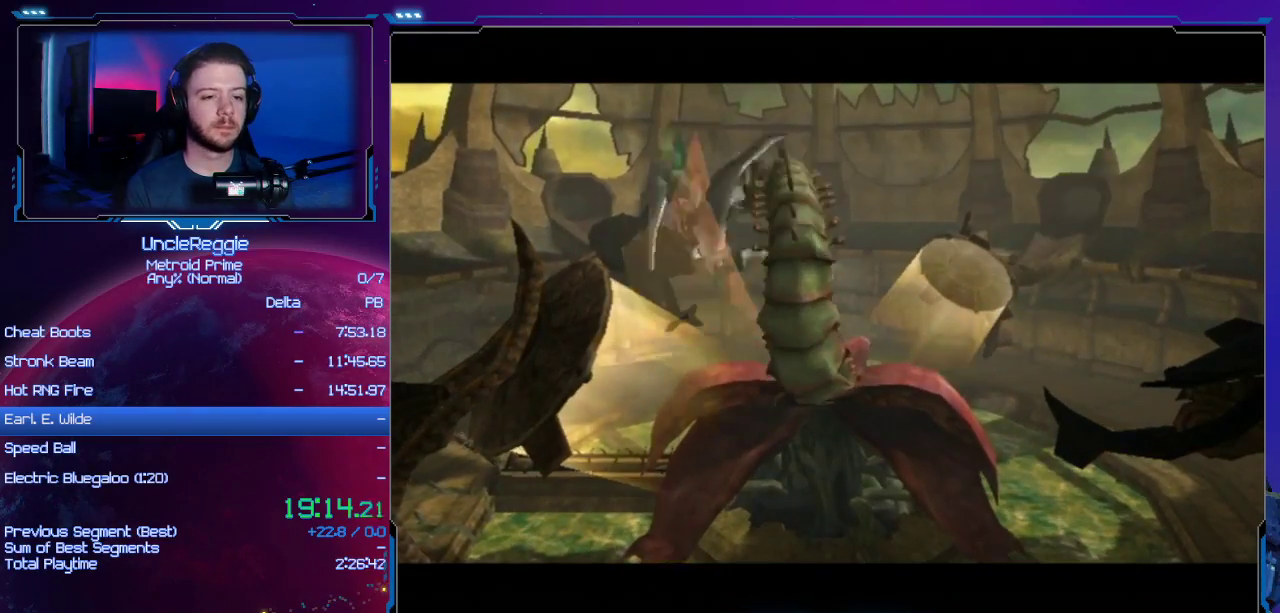
{"buttons": ["R1"], "left_stick": "center", "right_stick": "center", "events": []}
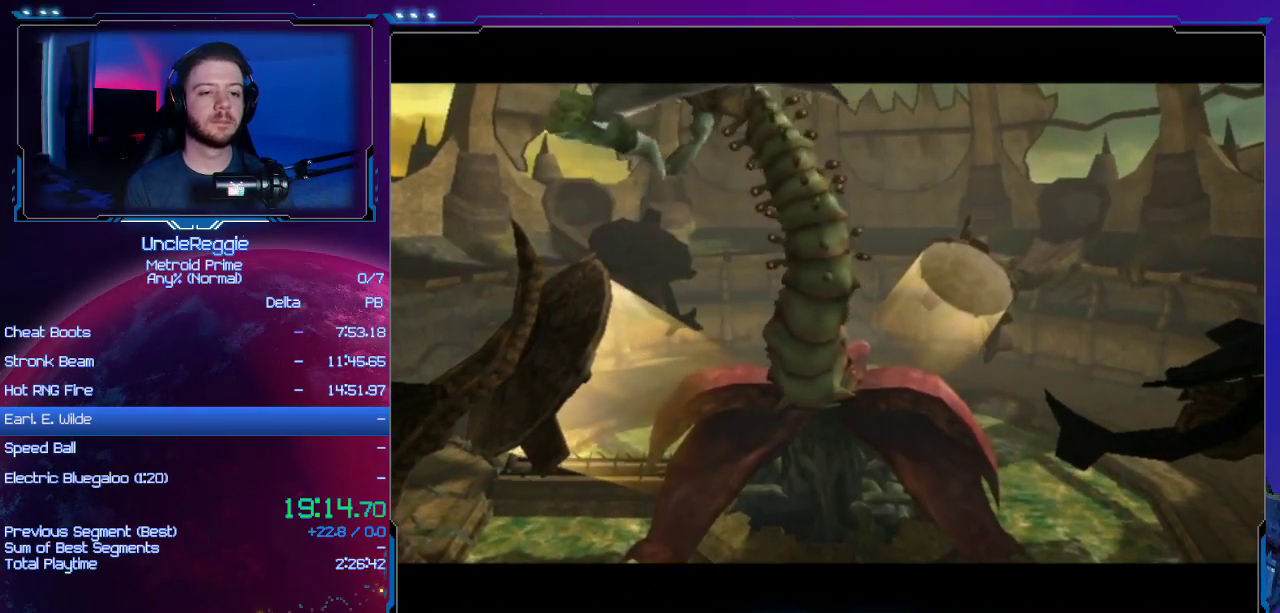
{"buttons": ["R1"], "left_stick": "down", "right_stick": "center", "events": [[284, "left_stick", "down"]]}
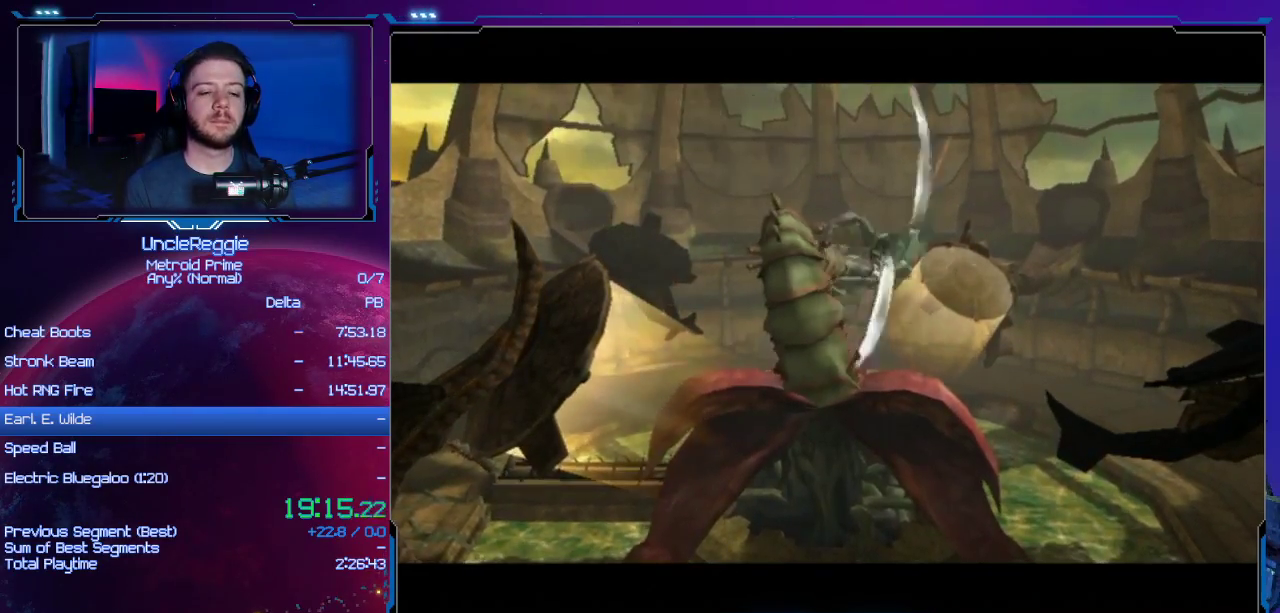
{"buttons": ["R1"], "left_stick": "down", "right_stick": "center", "events": [[284, "L1", "down"], [317, "L1", "up"]]}
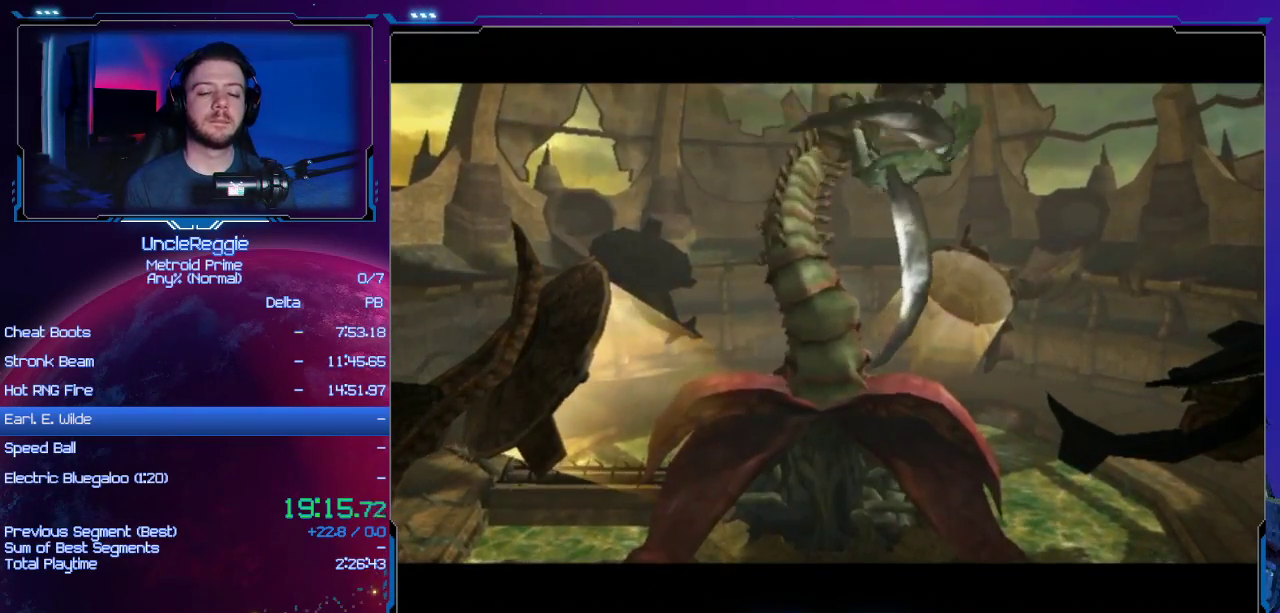
{"buttons": ["R1"], "left_stick": "down", "right_stick": "center", "events": [[67, "L1", "down"], [100, "L1", "up"]]}
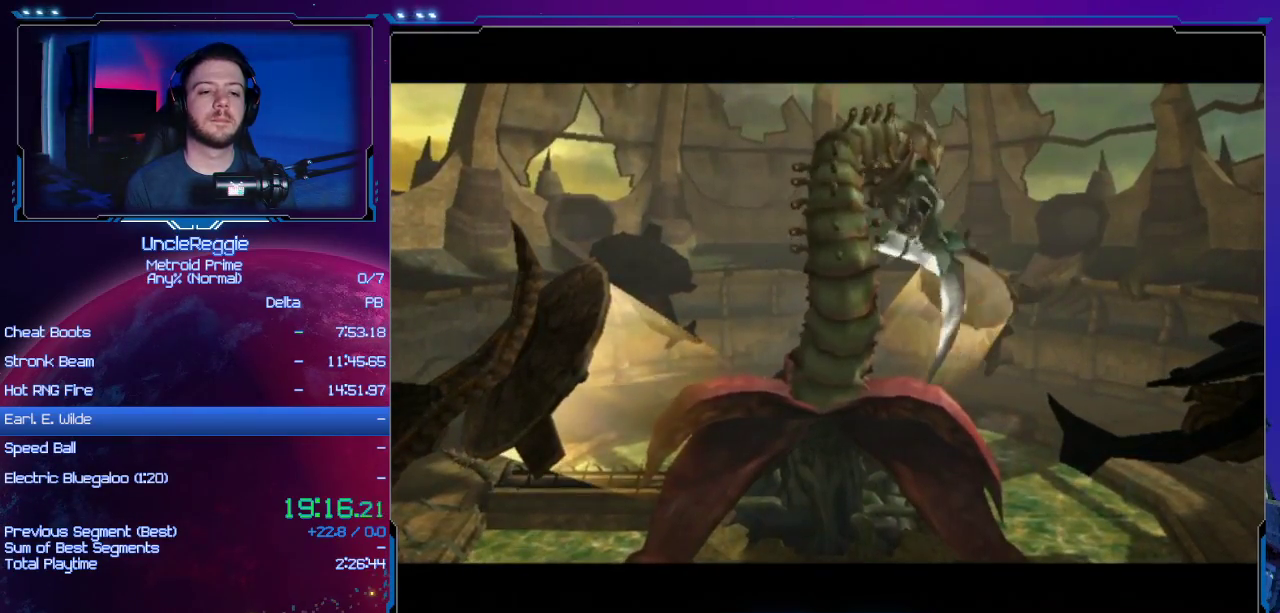
{"buttons": ["R1"], "left_stick": "down", "right_stick": "center", "events": []}
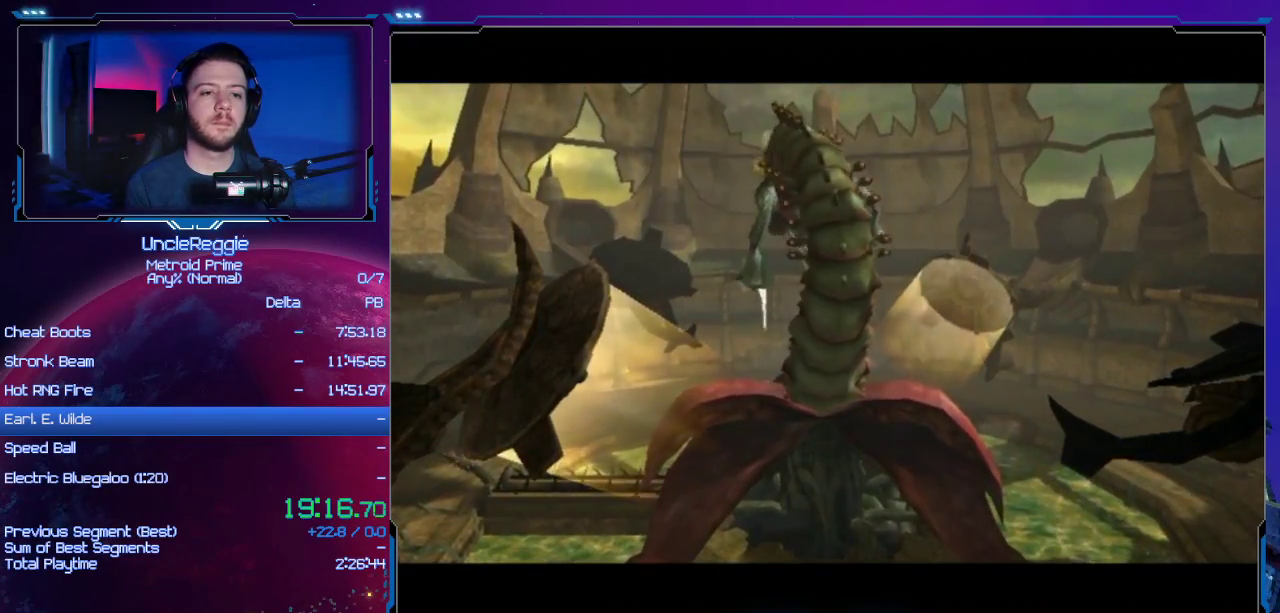
{"buttons": ["R1"], "left_stick": "down", "right_stick": "center", "events": []}
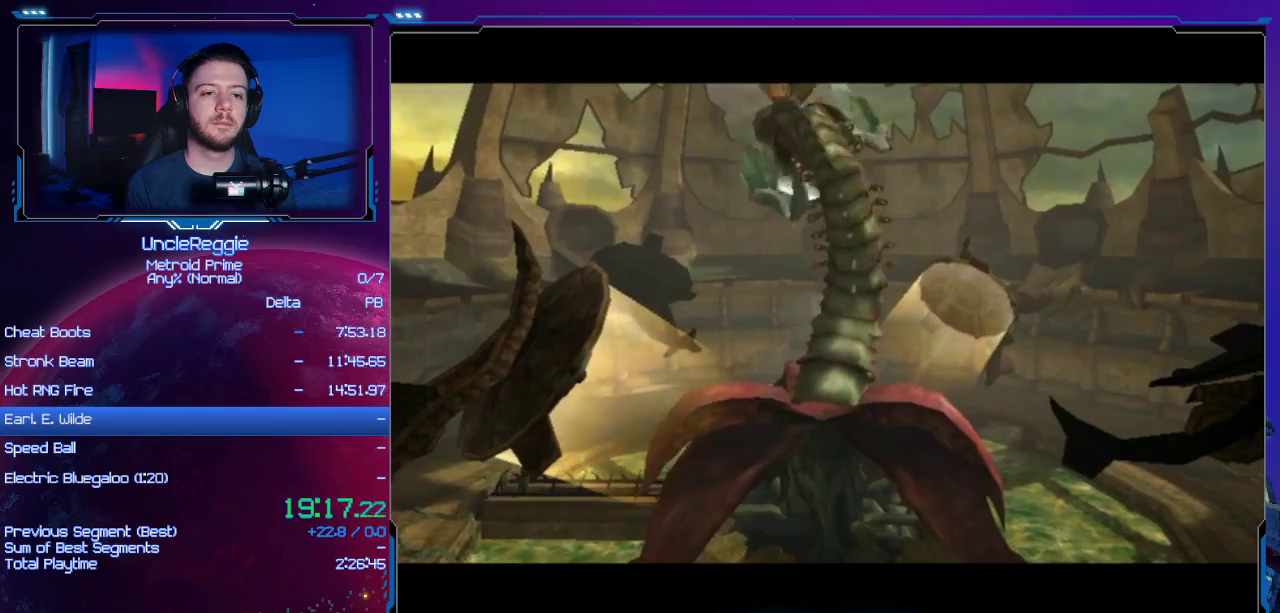
{"buttons": ["R1"], "left_stick": "down", "right_stick": "center", "events": []}
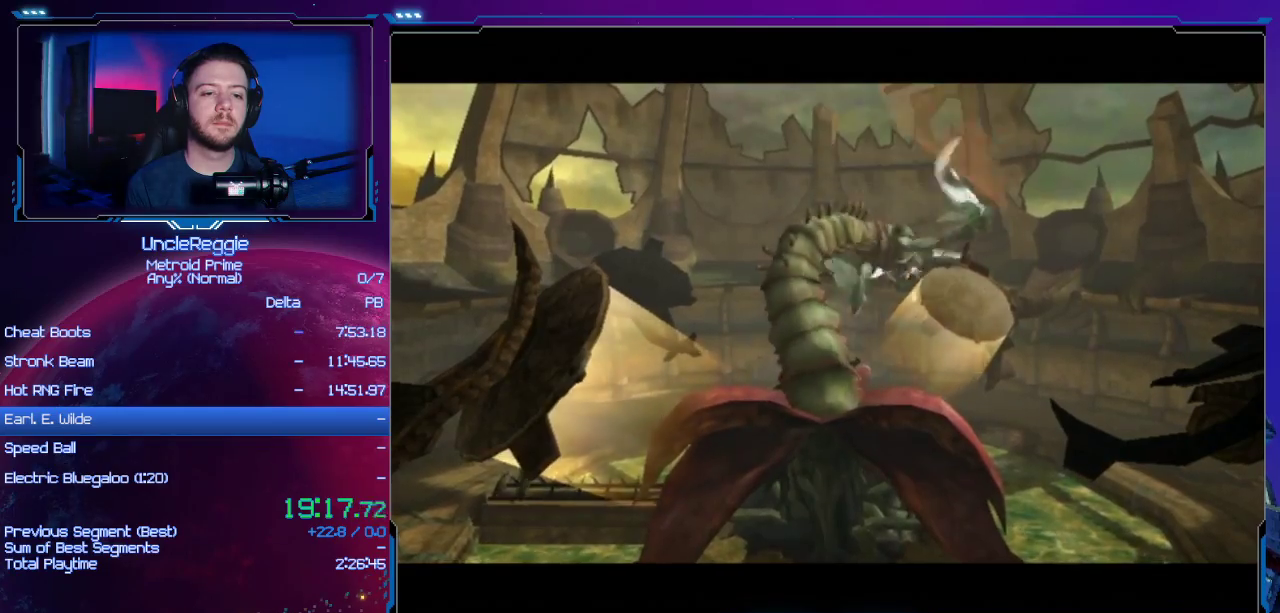
{"buttons": ["R1"], "left_stick": "down", "right_stick": "center", "events": []}
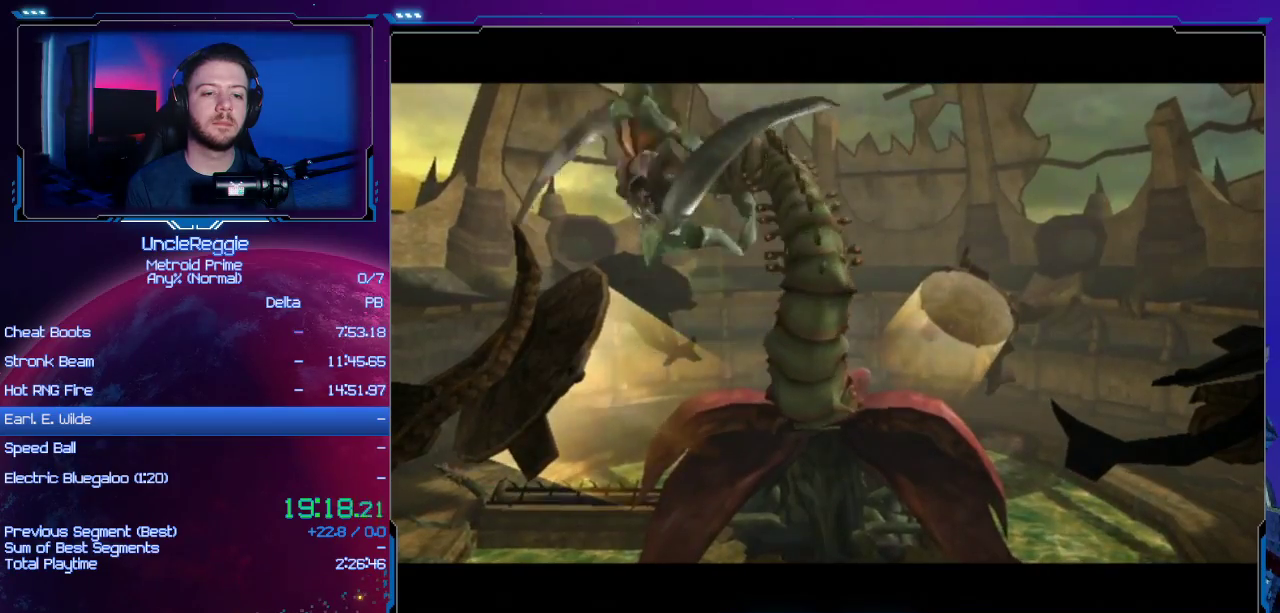
{"buttons": ["R1"], "left_stick": "down", "right_stick": "center", "events": []}
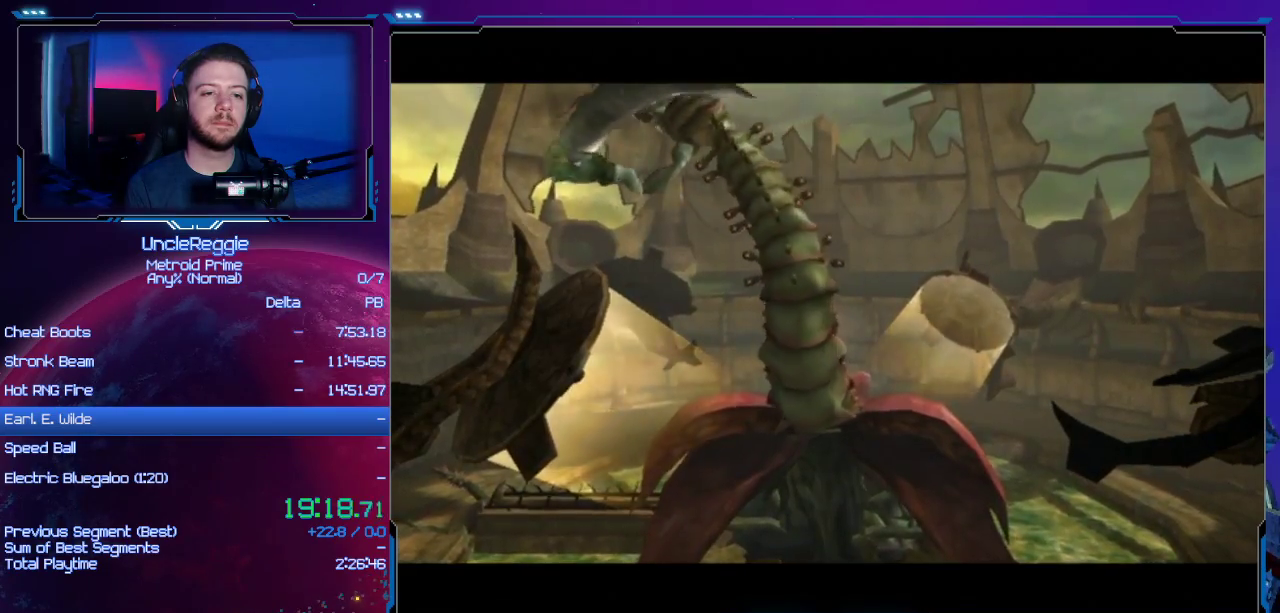
{"buttons": ["R1"], "left_stick": "down", "right_stick": "center", "events": []}
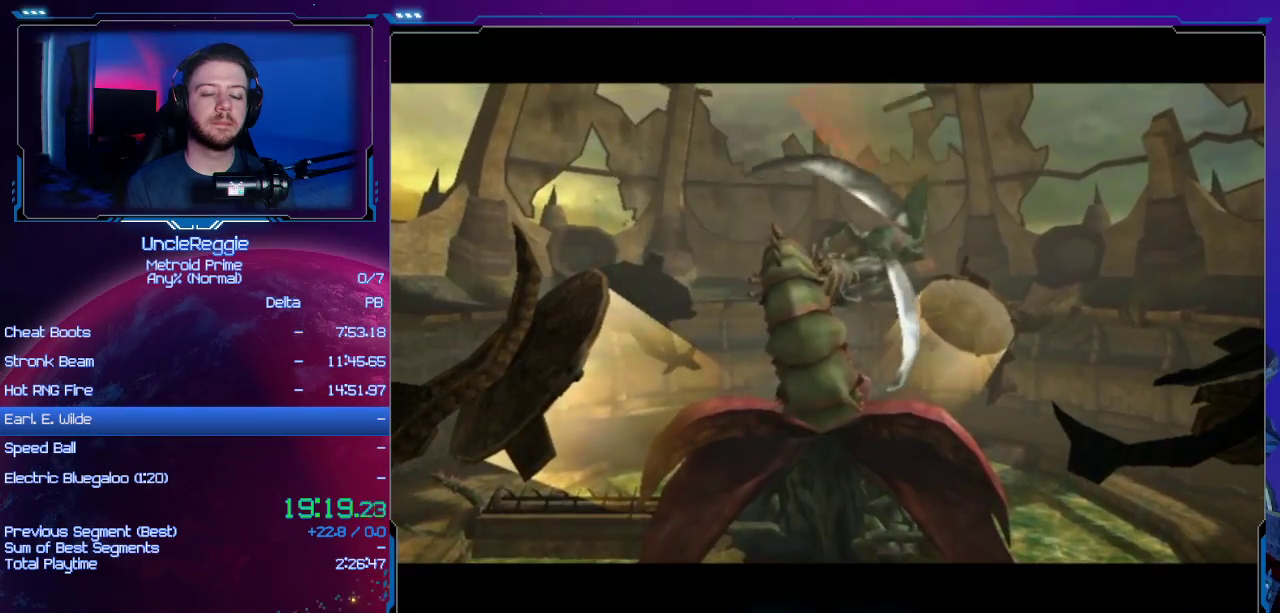
{"buttons": ["R1"], "left_stick": "down", "right_stick": "center", "events": []}